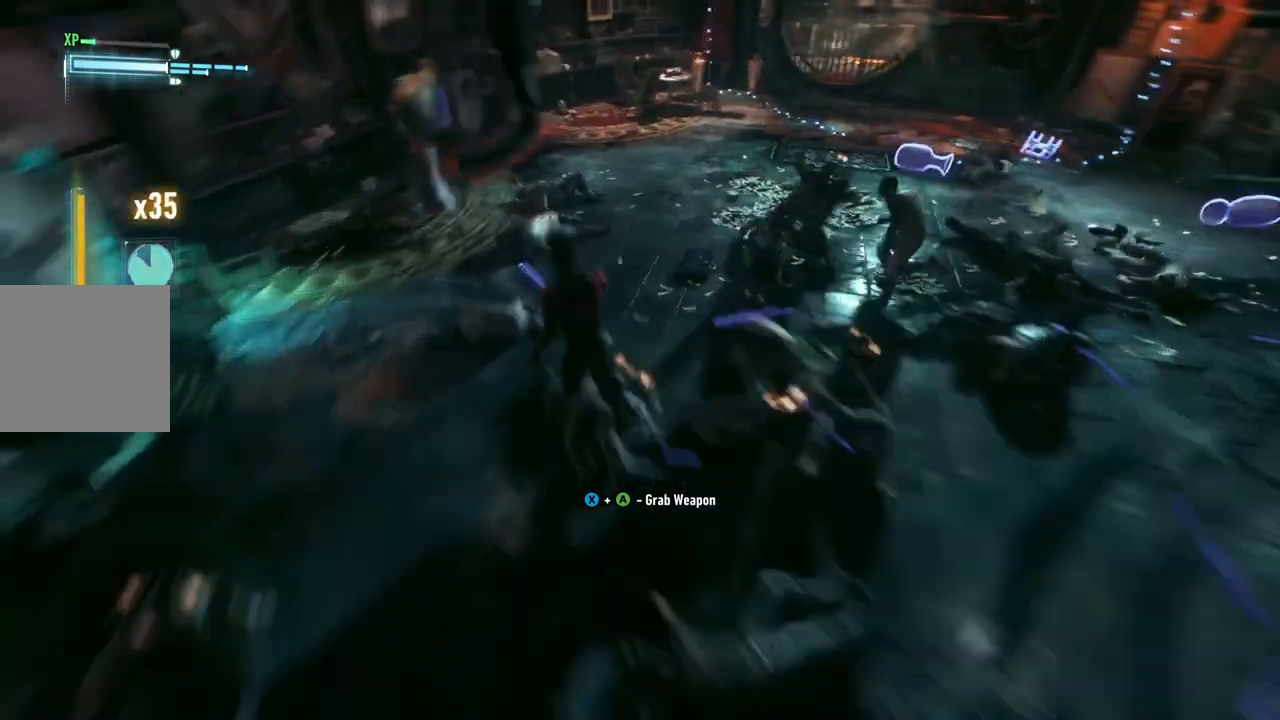
Gameplay with a controller (Xbox layout); each line is a JSON object with the inputs held at the frame after it. "events" lists button and stick changes between this image and that frame as [ms after this image, input, new state], when the widget could be followed in between. Not read: R3.
{"buttons": [], "left_stick": "up", "right_stick": "center", "events": []}
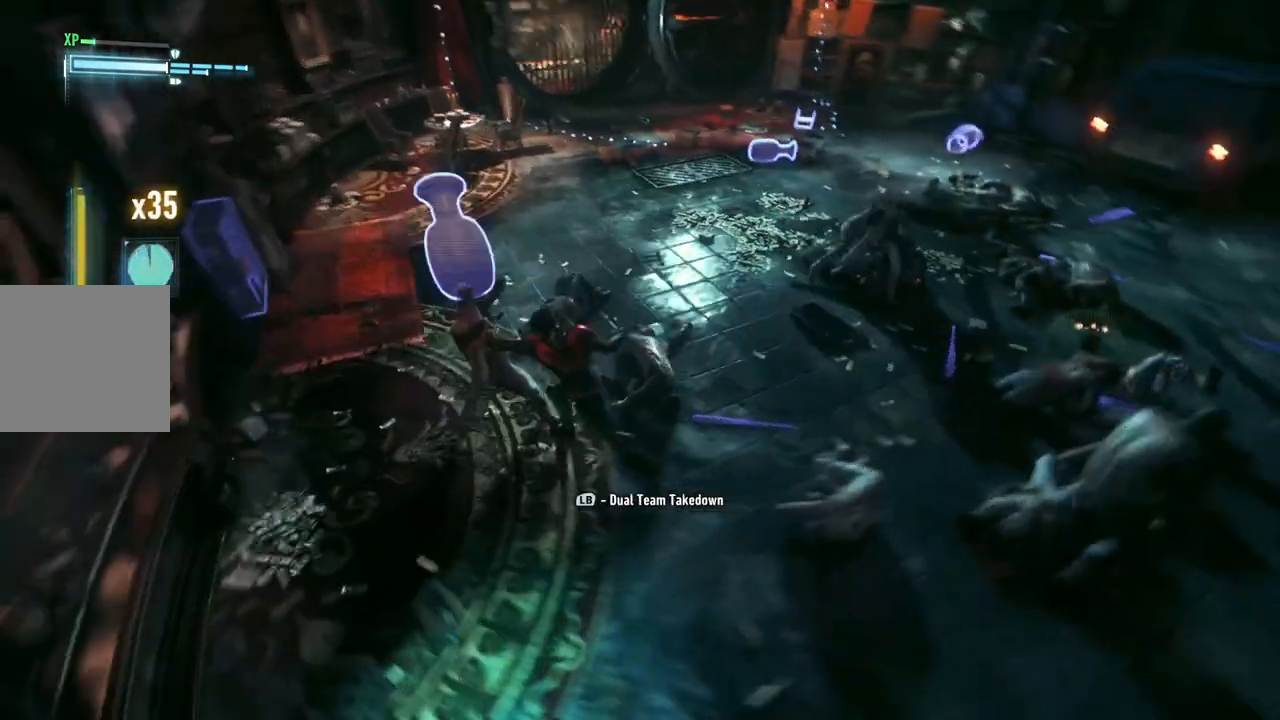
{"buttons": [], "left_stick": "up", "right_stick": "center", "events": [[150, "B", "down"], [150, "Y", "down"], [417, "B", "up"], [417, "Y", "up"]]}
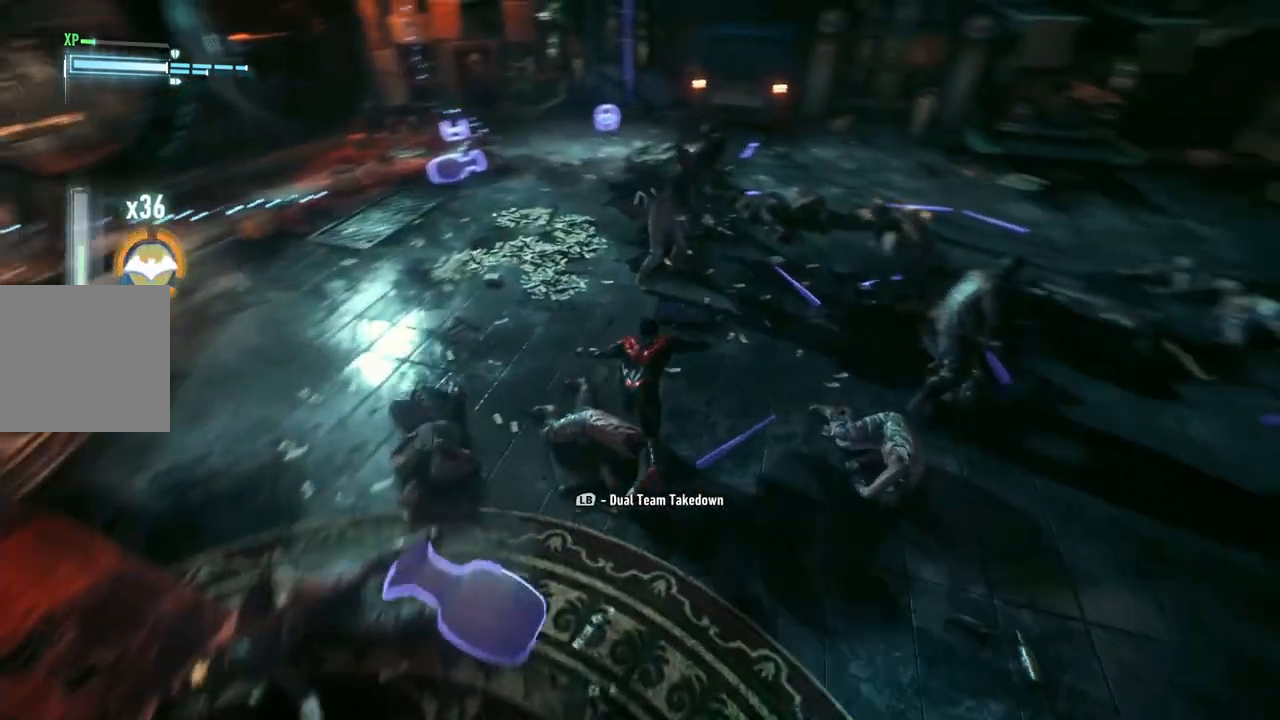
{"buttons": [], "left_stick": "up", "right_stick": "center", "events": []}
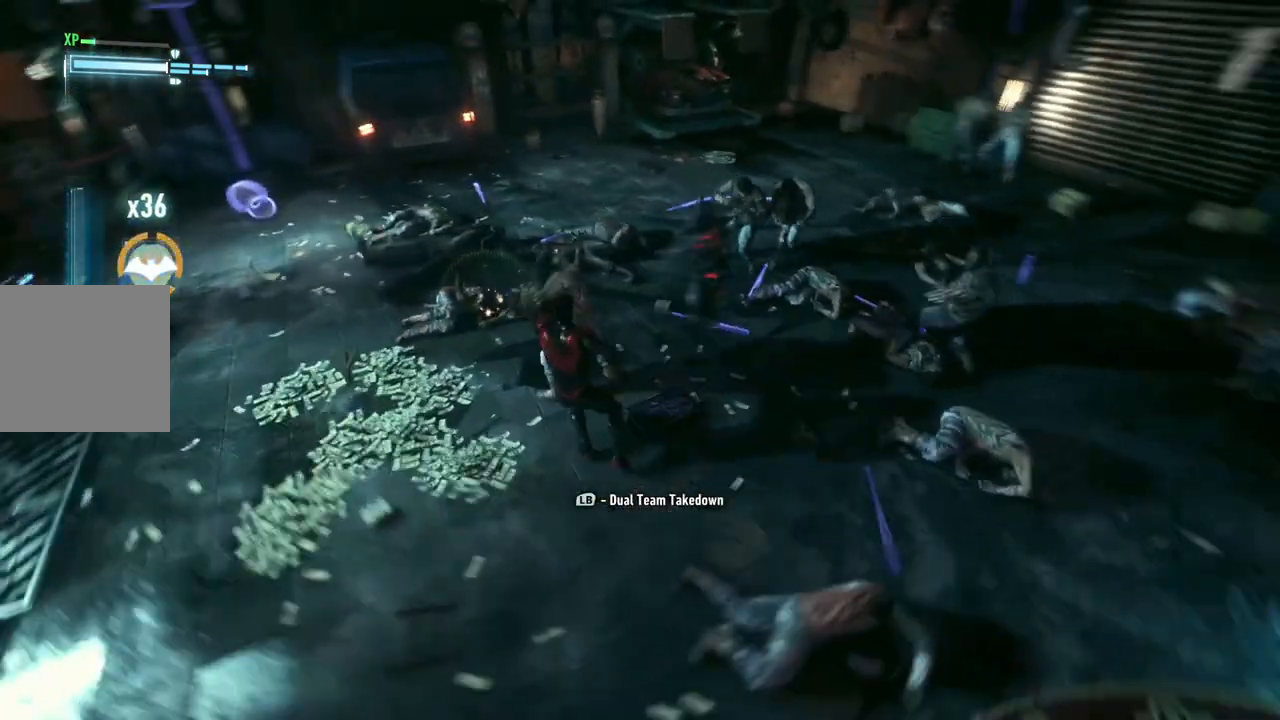
{"buttons": [], "left_stick": "up", "right_stick": "center", "events": [[33, "L2", "down"], [300, "L2", "up"]]}
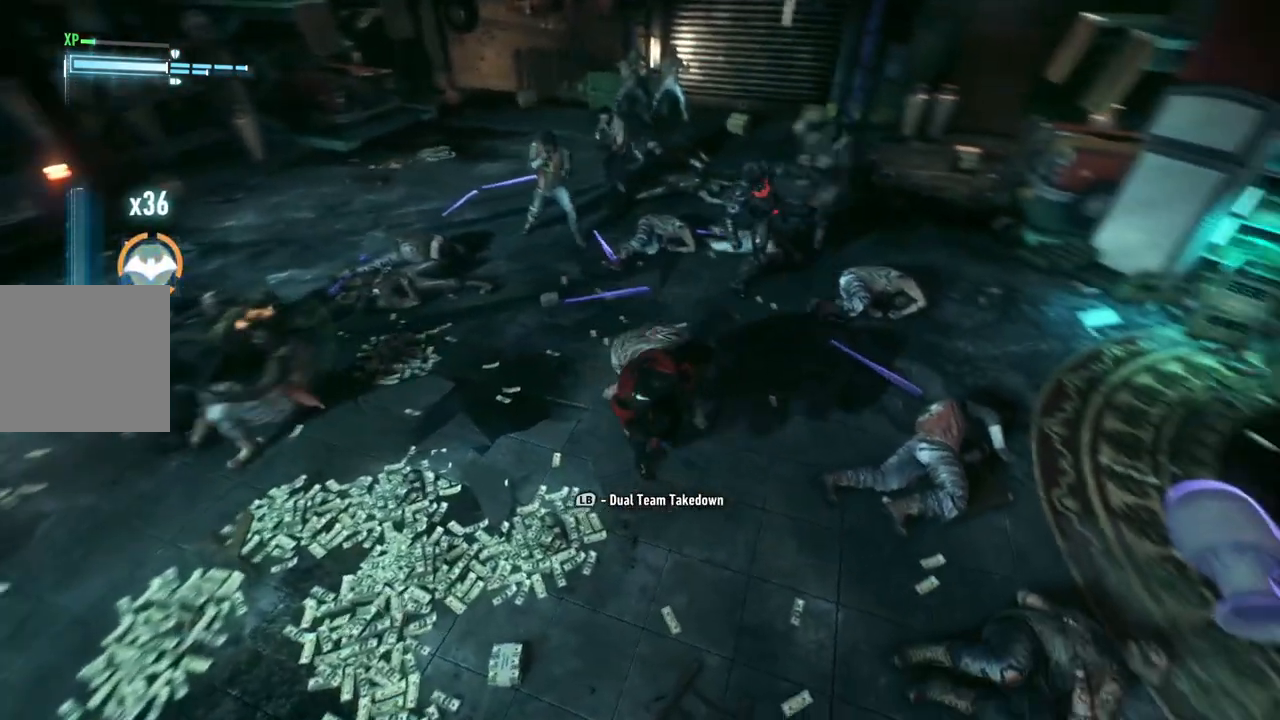
{"buttons": [], "left_stick": "center", "right_stick": "center", "events": [[33, "left_stick", "center"]]}
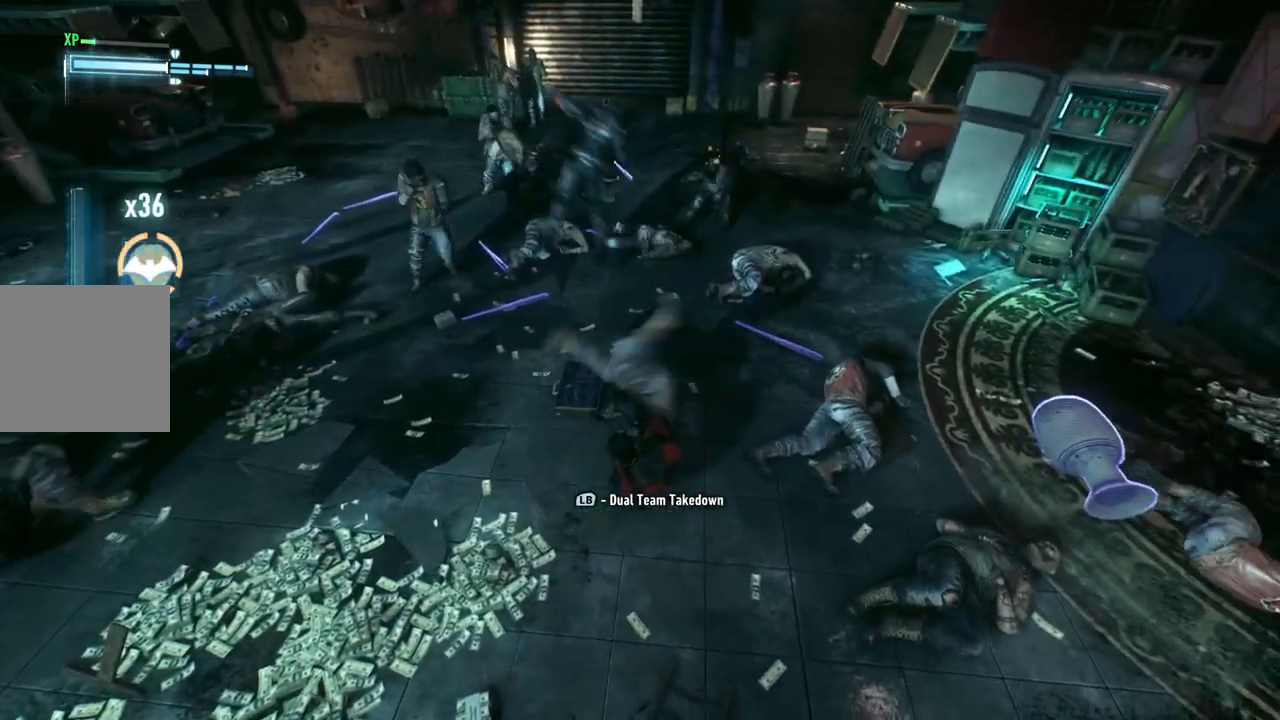
{"buttons": [], "left_stick": "up", "right_stick": "center", "events": [[217, "left_stick", "up"]]}
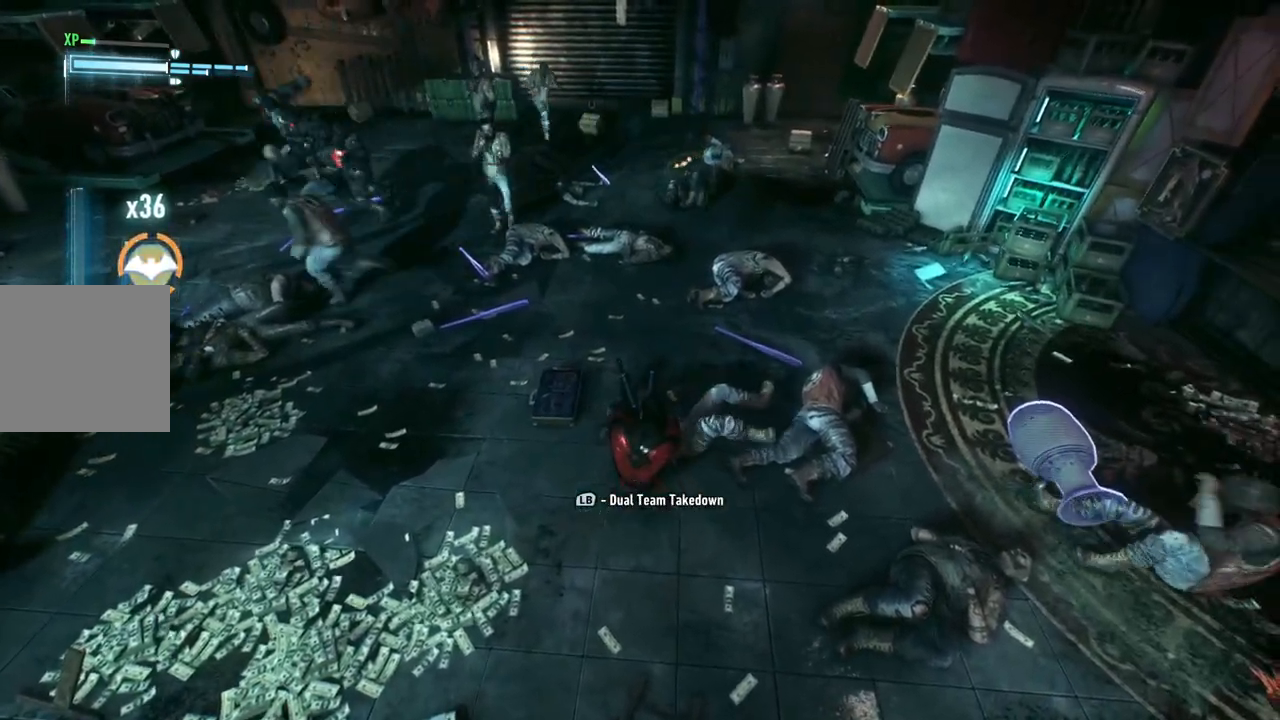
{"buttons": [], "left_stick": "up-left", "right_stick": "center", "events": [[83, "left_stick", "up-left"]]}
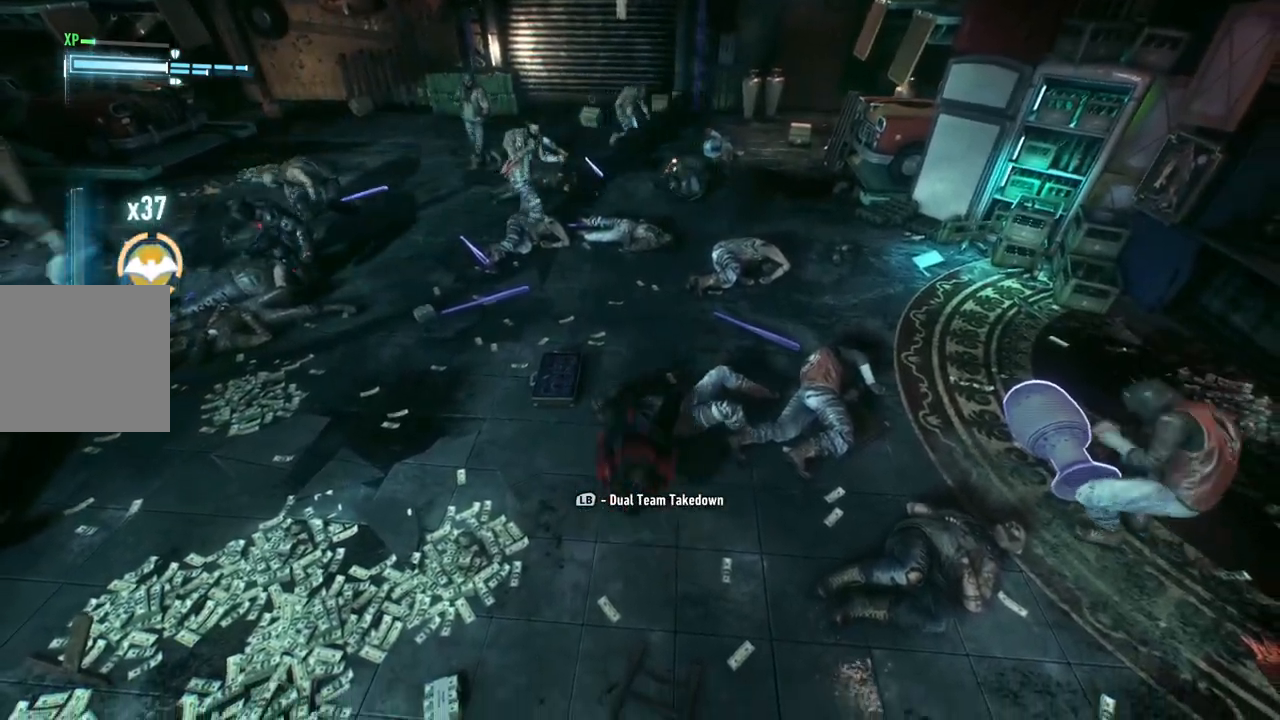
{"buttons": [], "left_stick": "up-left", "right_stick": "center", "events": [[67, "L1", "down"], [300, "L1", "up"]]}
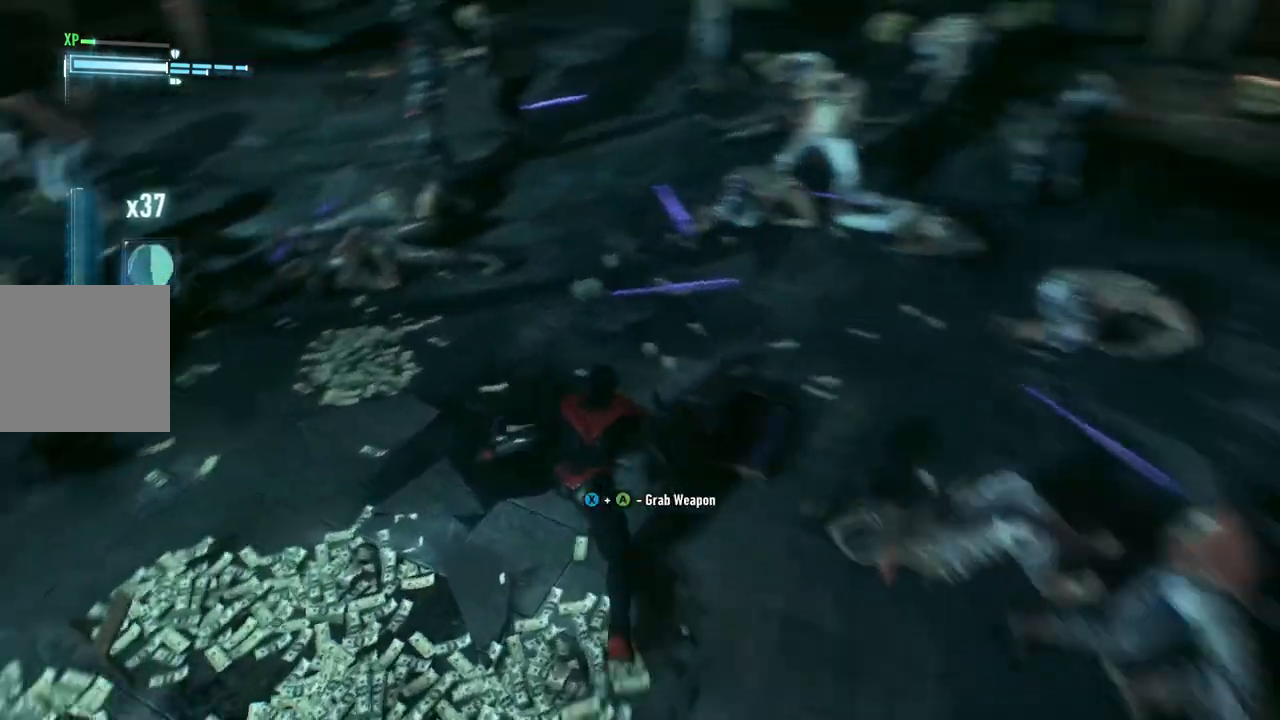
{"buttons": [], "left_stick": "center", "right_stick": "center", "events": [[50, "left_stick", "up"], [333, "left_stick", "center"]]}
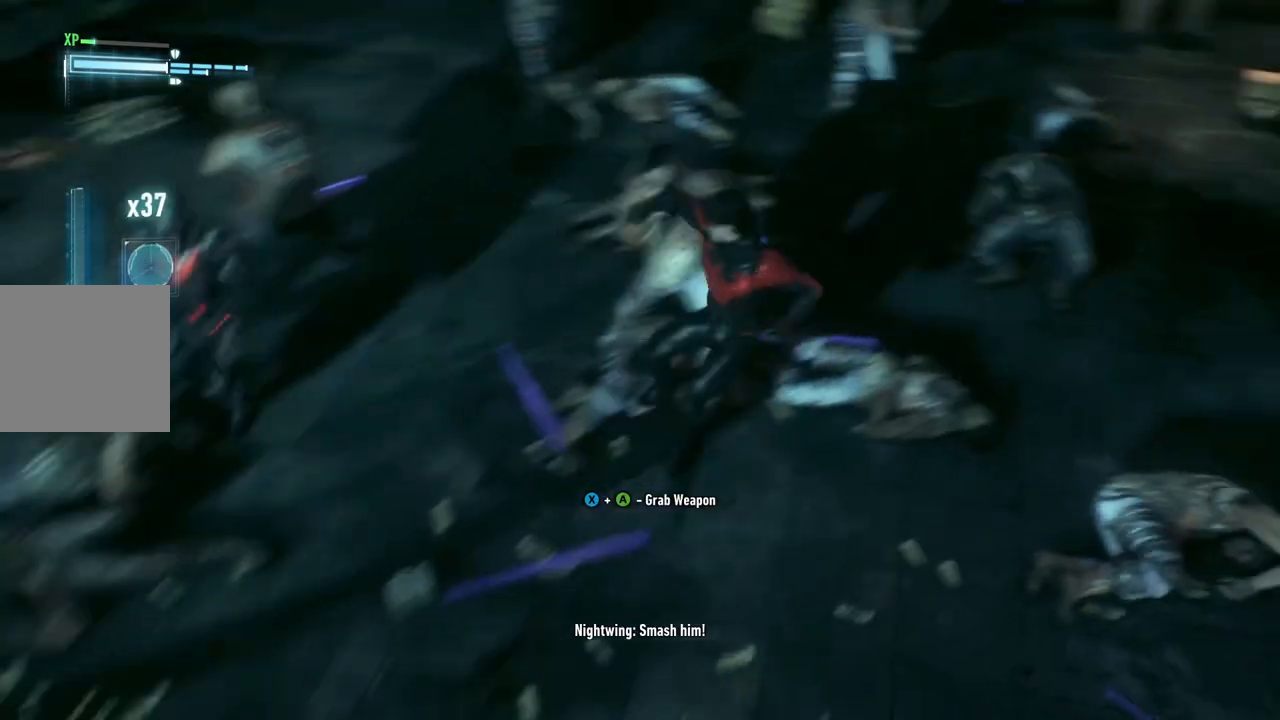
{"buttons": [], "left_stick": "up", "right_stick": "center", "events": [[267, "left_stick", "up"]]}
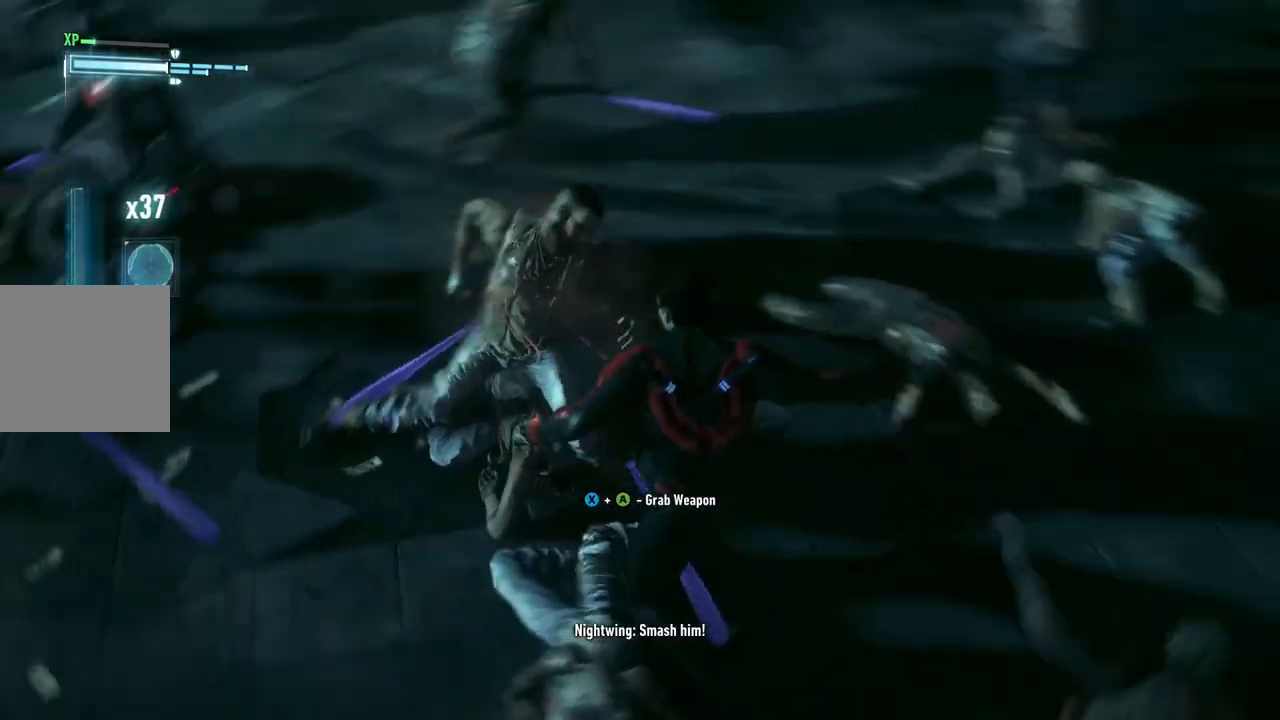
{"buttons": [], "left_stick": "up", "right_stick": "center", "events": []}
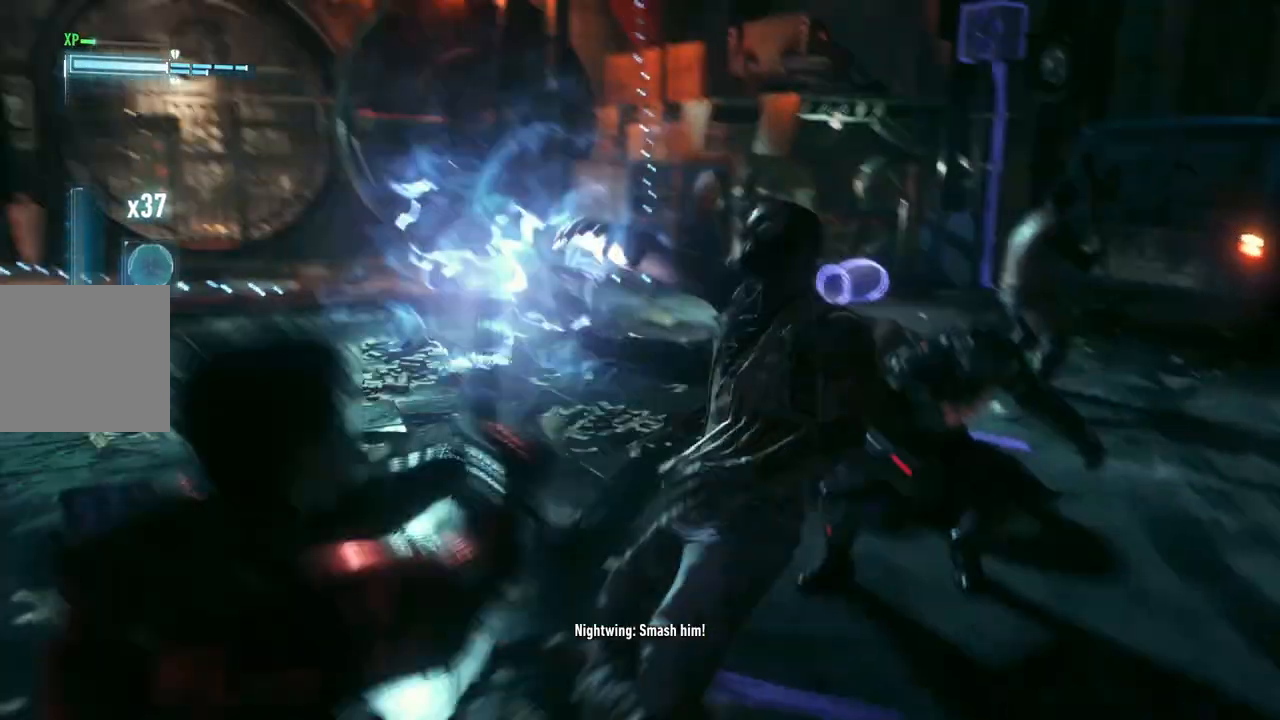
{"buttons": [], "left_stick": "up", "right_stick": "center", "events": []}
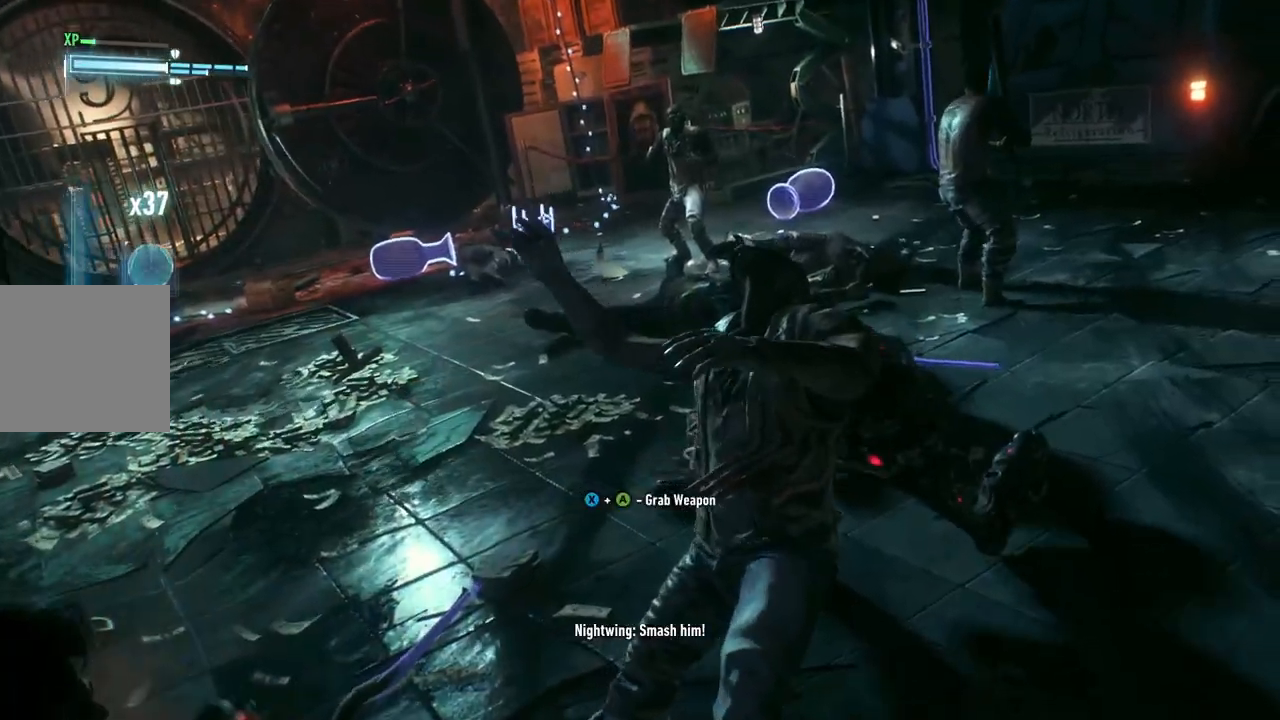
{"buttons": ["L2"], "left_stick": "up", "right_stick": "center", "events": [[500, "L2", "down"]]}
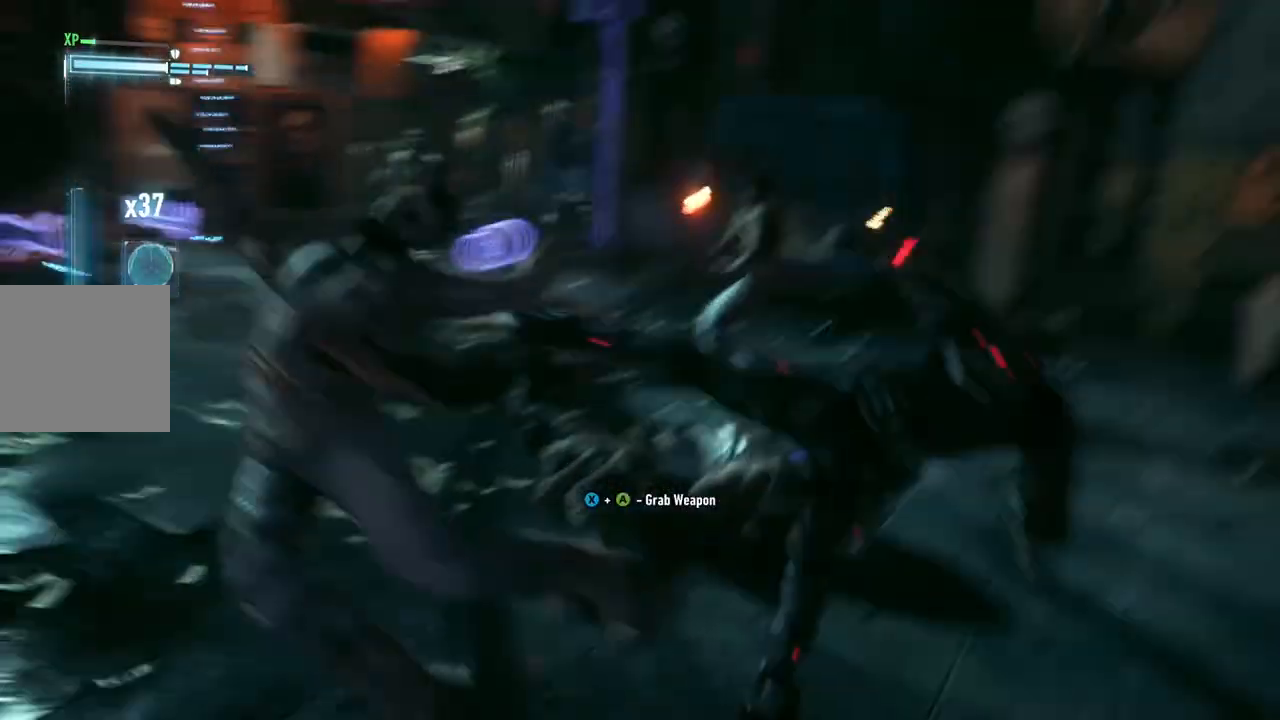
{"buttons": ["X"], "left_stick": "up", "right_stick": "center", "events": [[83, "L2", "up"], [383, "X", "down"]]}
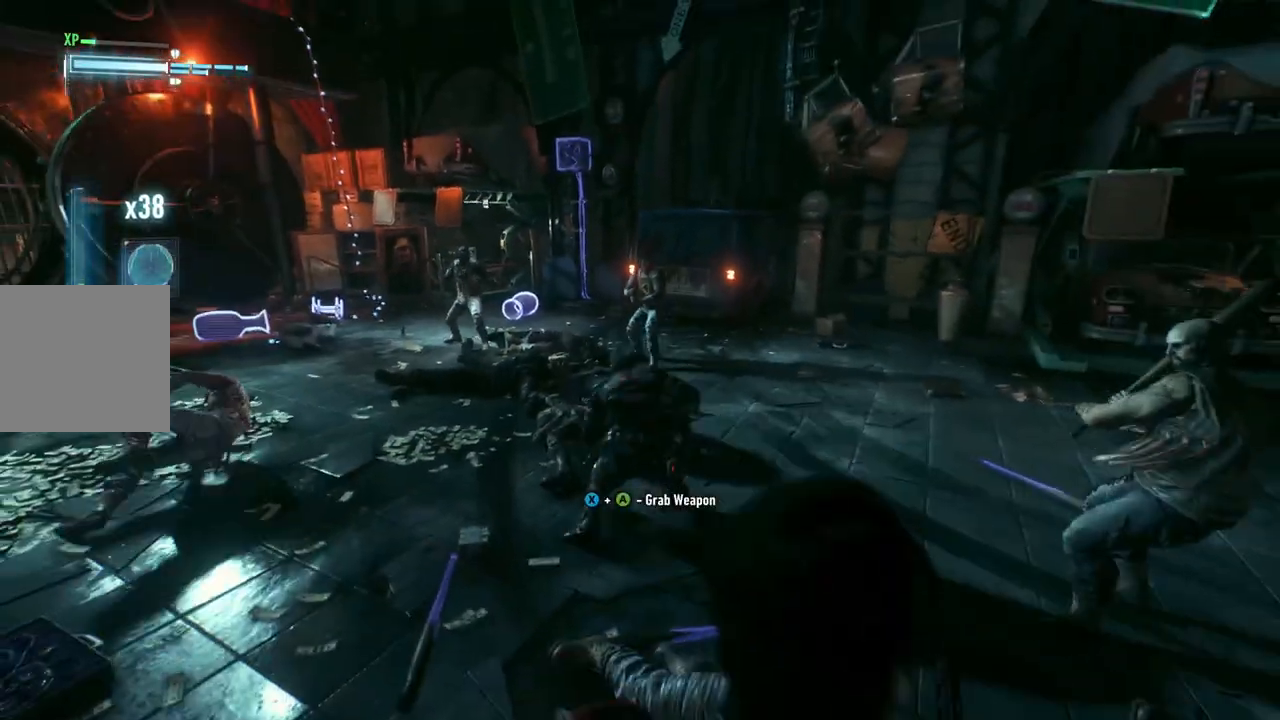
{"buttons": [], "left_stick": "up-left", "right_stick": "center", "events": [[33, "X", "up"], [100, "X", "down"], [267, "X", "up"], [333, "left_stick", "up-left"]]}
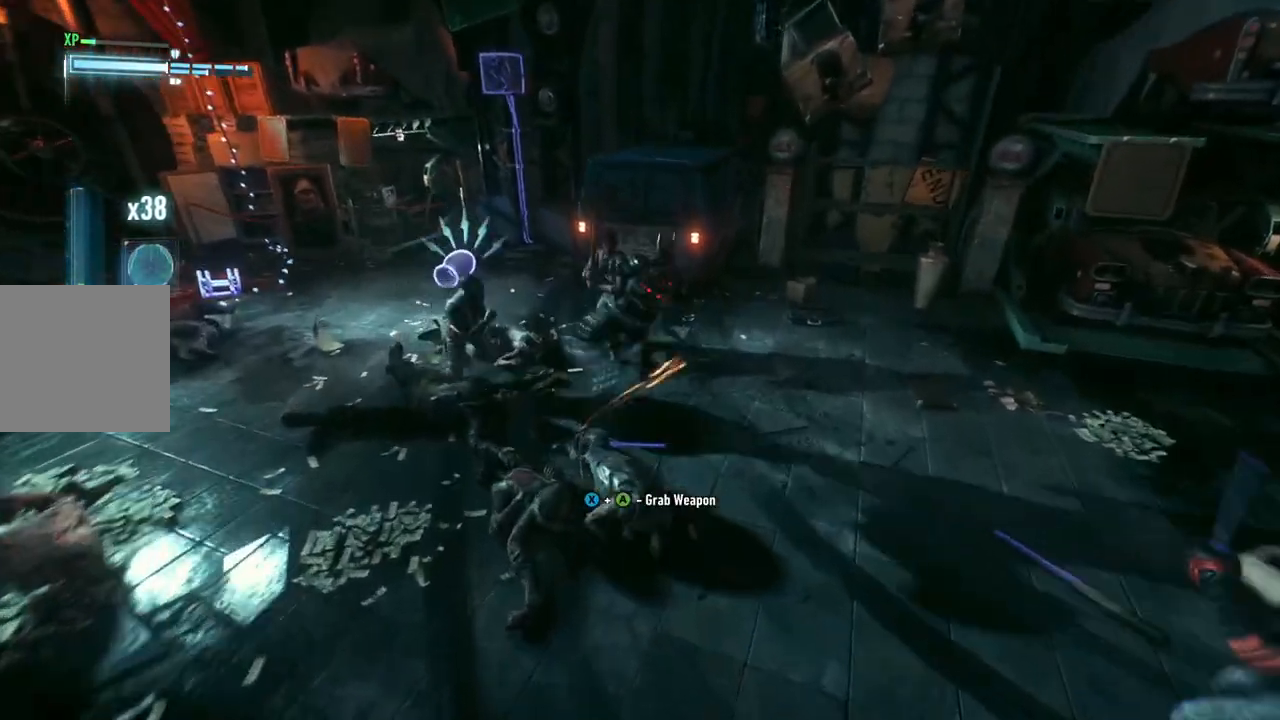
{"buttons": [], "left_stick": "left", "right_stick": "center", "events": [[67, "left_stick", "left"], [350, "Y", "down"], [467, "Y", "up"]]}
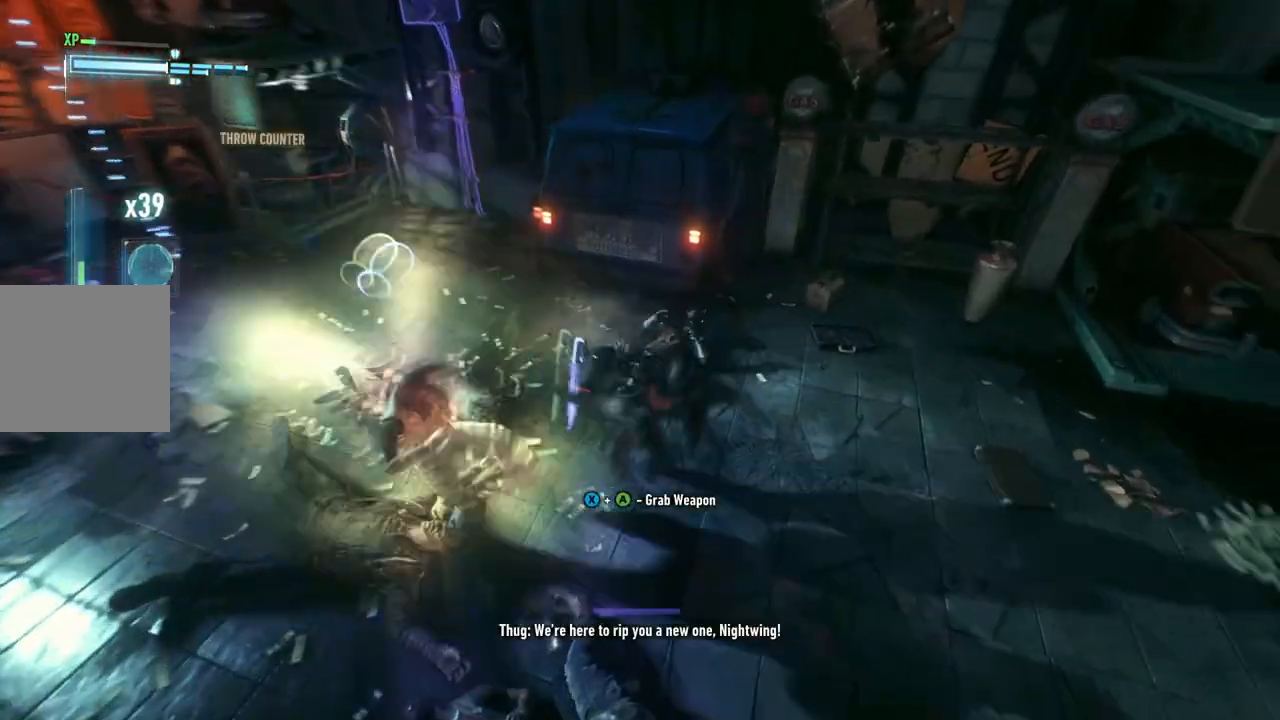
{"buttons": [], "left_stick": "right", "right_stick": "center", "events": [[67, "left_stick", "center"], [133, "X", "down"], [250, "X", "up"], [250, "left_stick", "right"], [367, "X", "down"], [467, "X", "up"]]}
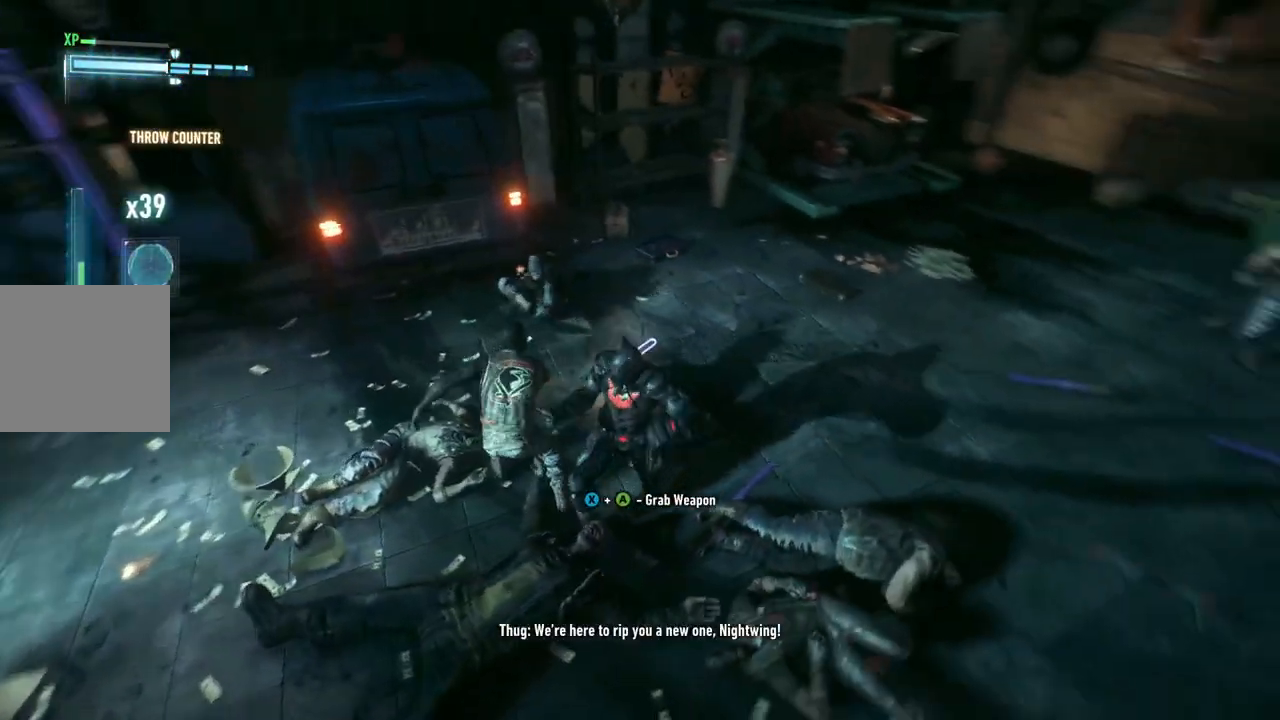
{"buttons": [], "left_stick": "up-right", "right_stick": "center", "events": [[50, "X", "down"], [200, "X", "up"], [217, "left_stick", "up-right"]]}
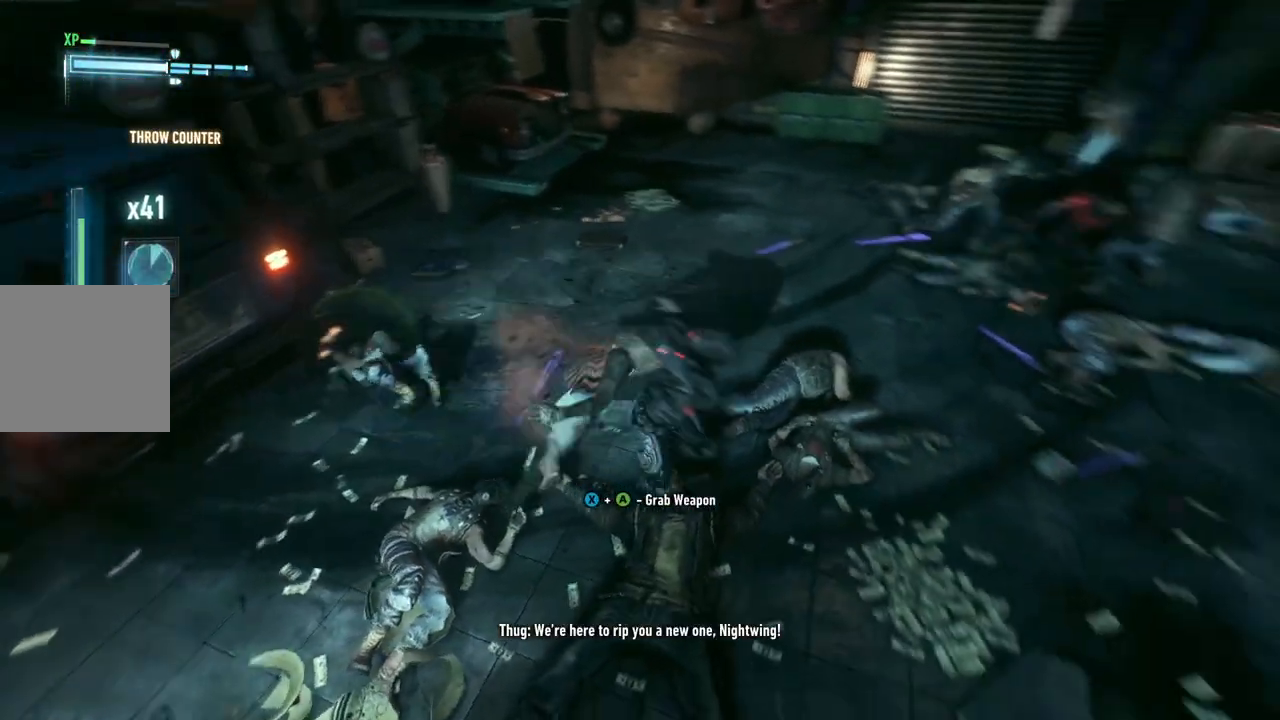
{"buttons": [], "left_stick": "up-right", "right_stick": "center", "events": []}
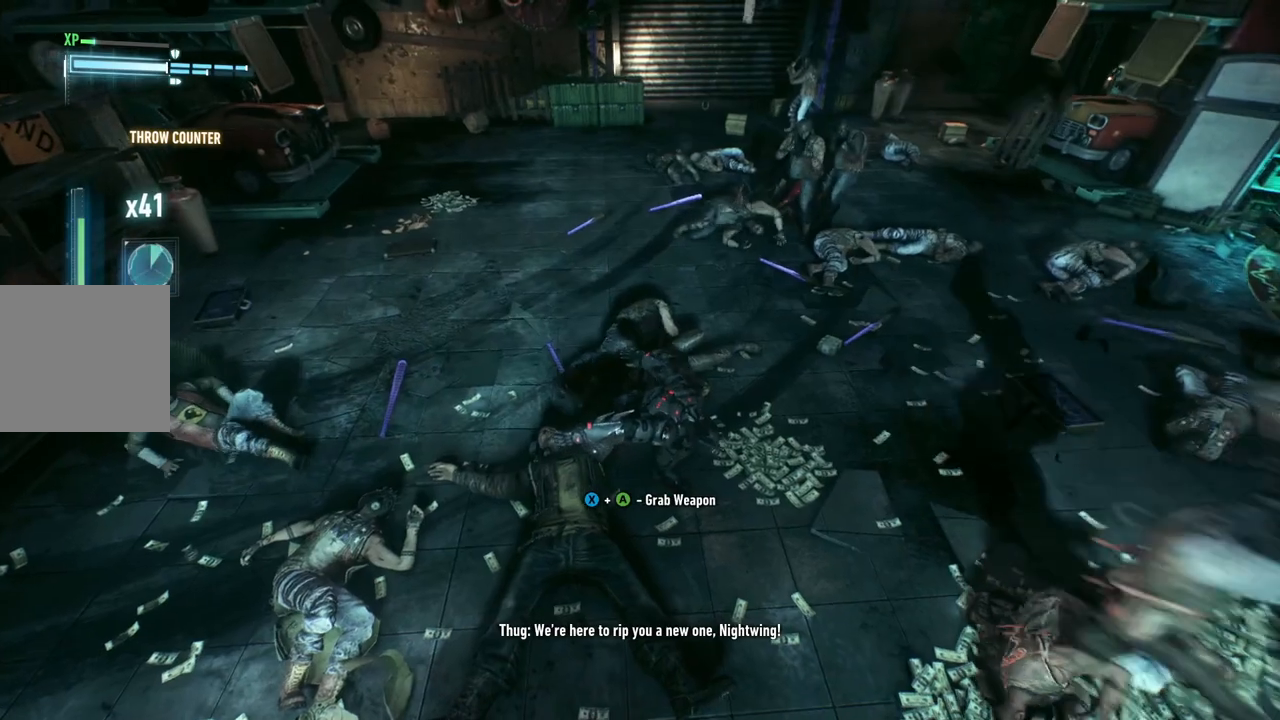
{"buttons": [], "left_stick": "up-right", "right_stick": "center", "events": [[133, "X", "down"], [300, "X", "up"]]}
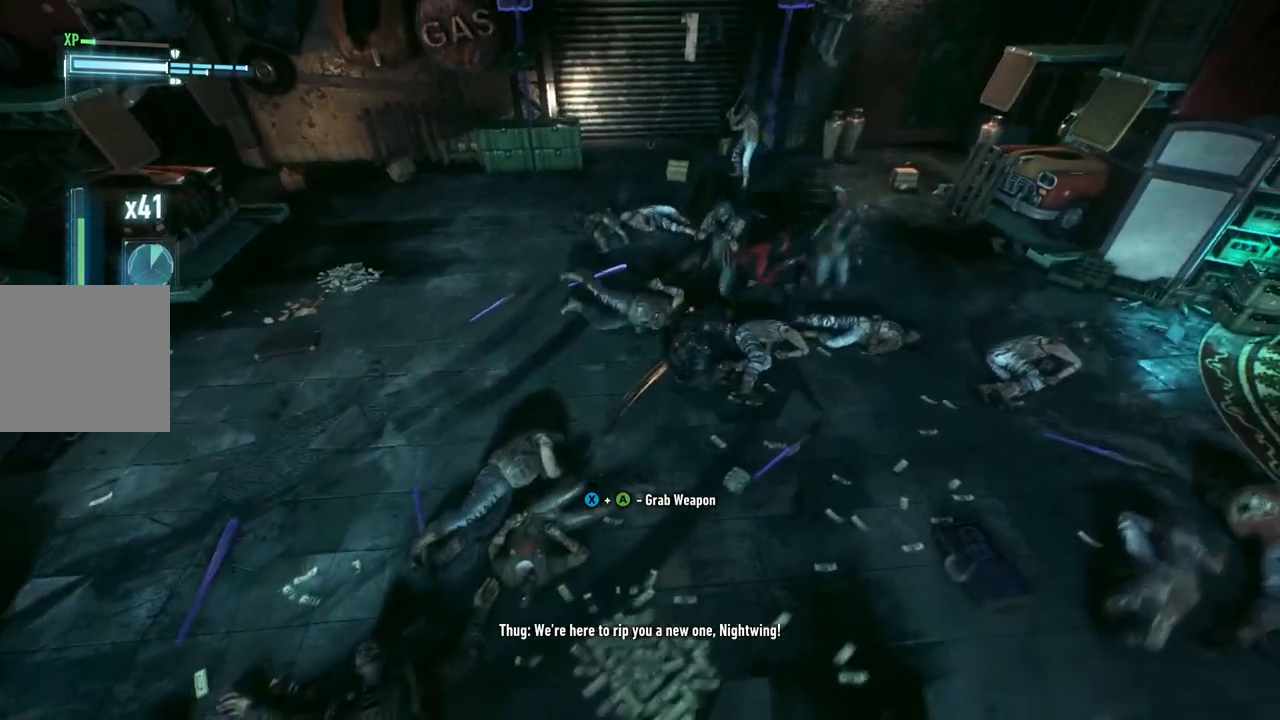
{"buttons": [], "left_stick": "center", "right_stick": "center", "events": [[367, "left_stick", "center"]]}
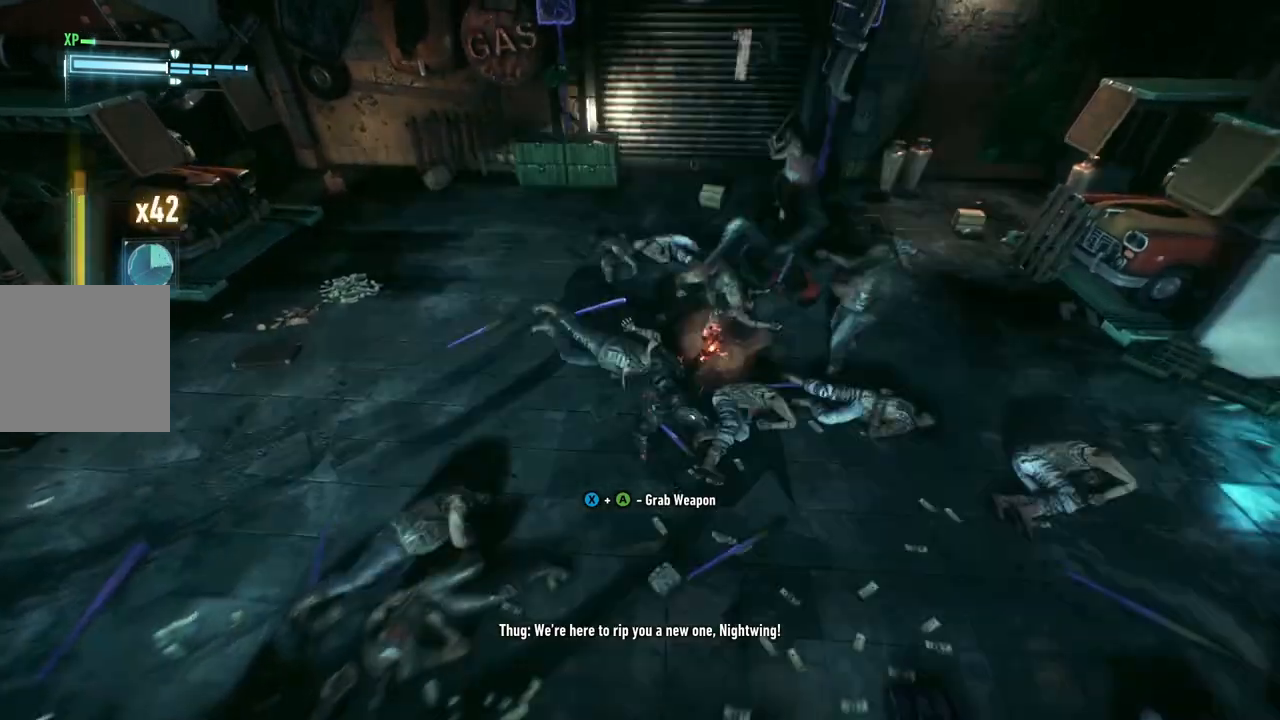
{"buttons": [], "left_stick": "left", "right_stick": "center", "events": [[200, "left_stick", "left"]]}
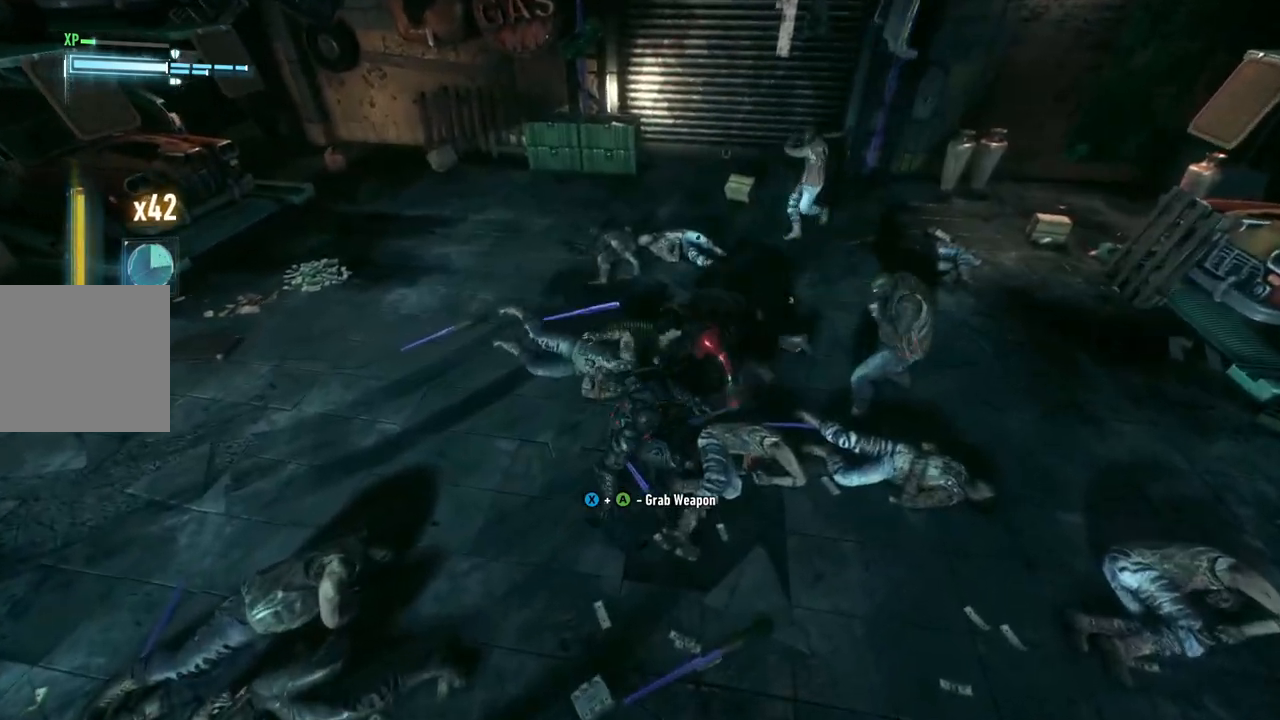
{"buttons": [], "left_stick": "left", "right_stick": "center", "events": [[33, "Y", "down"], [100, "B", "down"], [367, "B", "up"], [367, "Y", "up"]]}
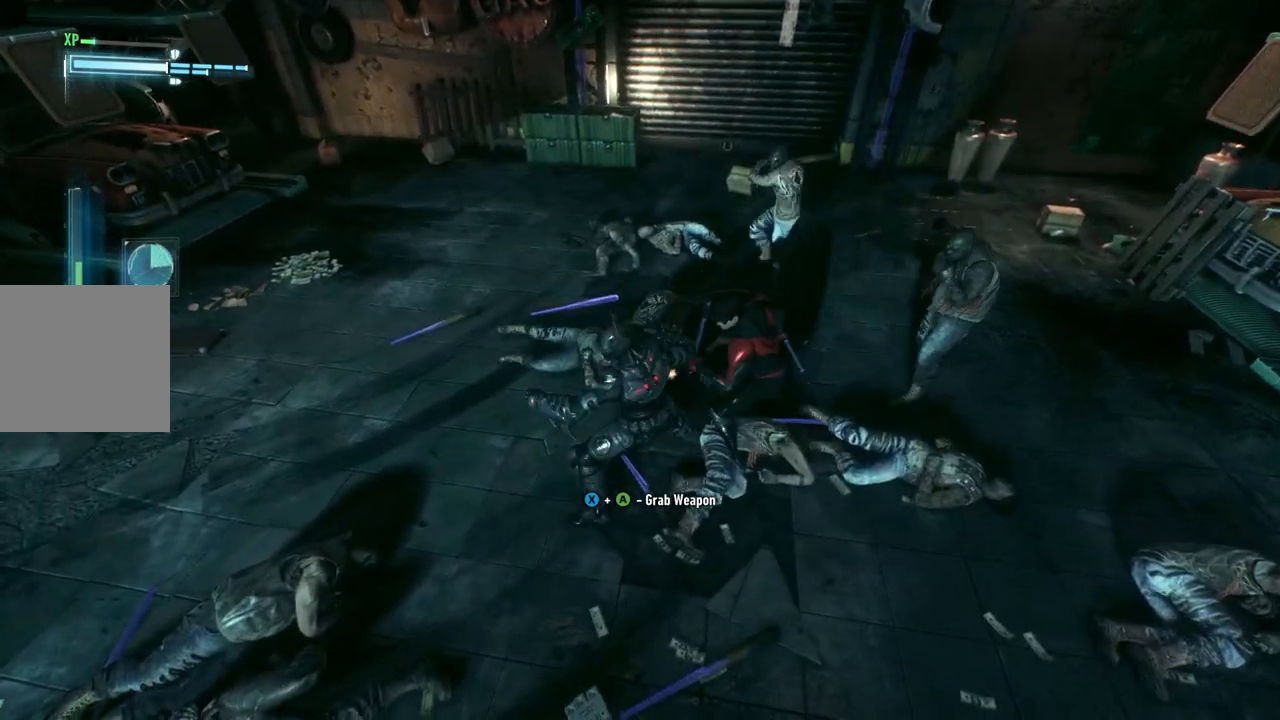
{"buttons": [], "left_stick": "left", "right_stick": "center", "events": [[300, "X", "down"], [467, "X", "up"]]}
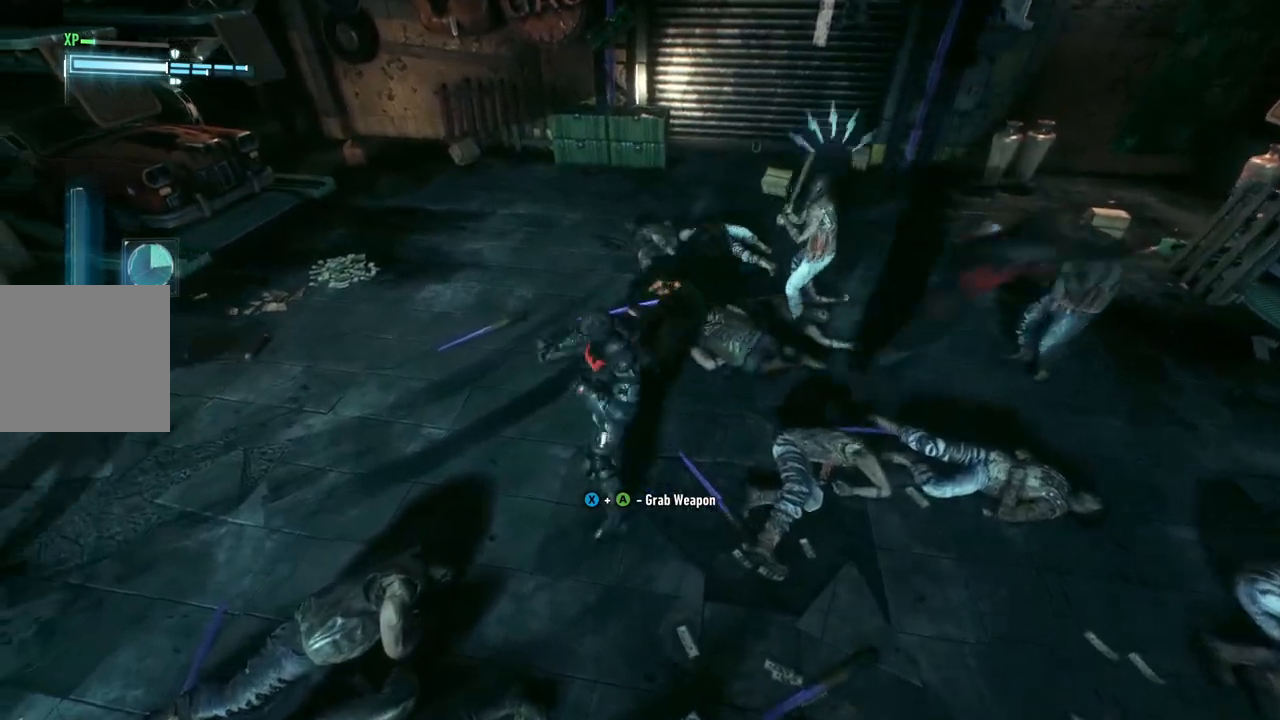
{"buttons": [], "left_stick": "left", "right_stick": "center", "events": [[33, "X", "down"], [167, "X", "up"]]}
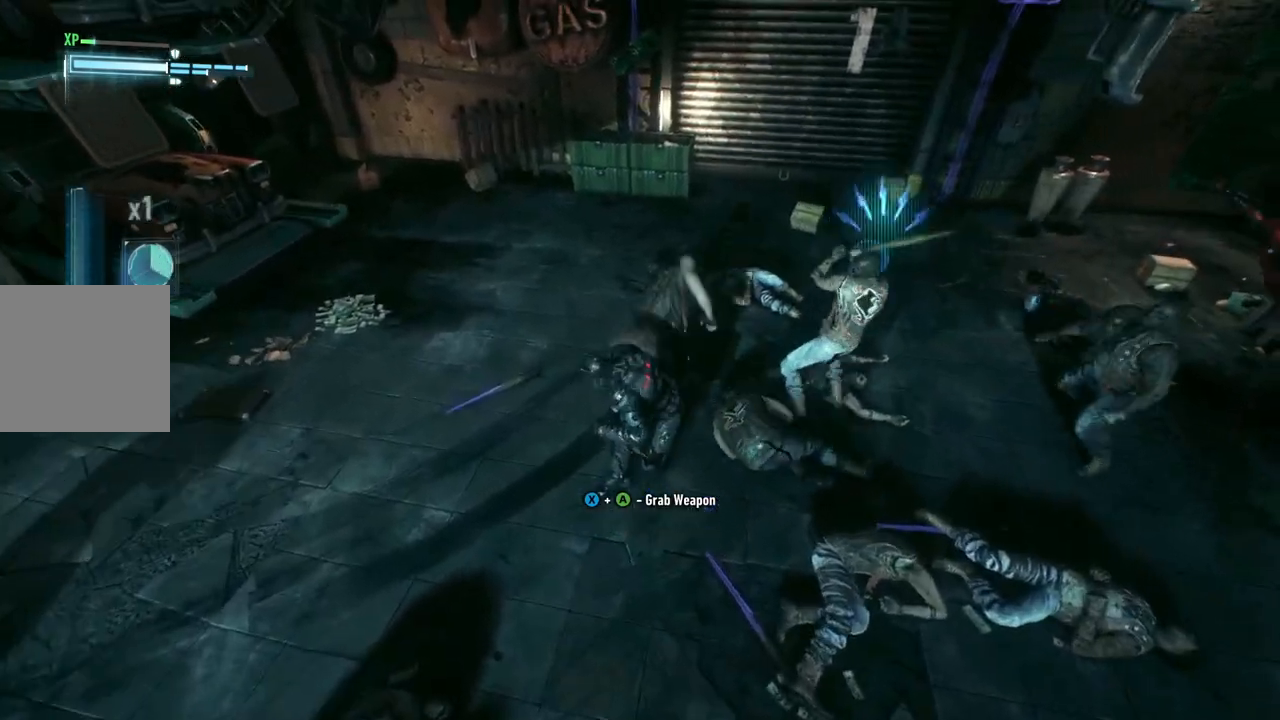
{"buttons": ["X"], "left_stick": "left", "right_stick": "center", "events": [[133, "Y", "down"], [233, "Y", "up"], [433, "X", "down"]]}
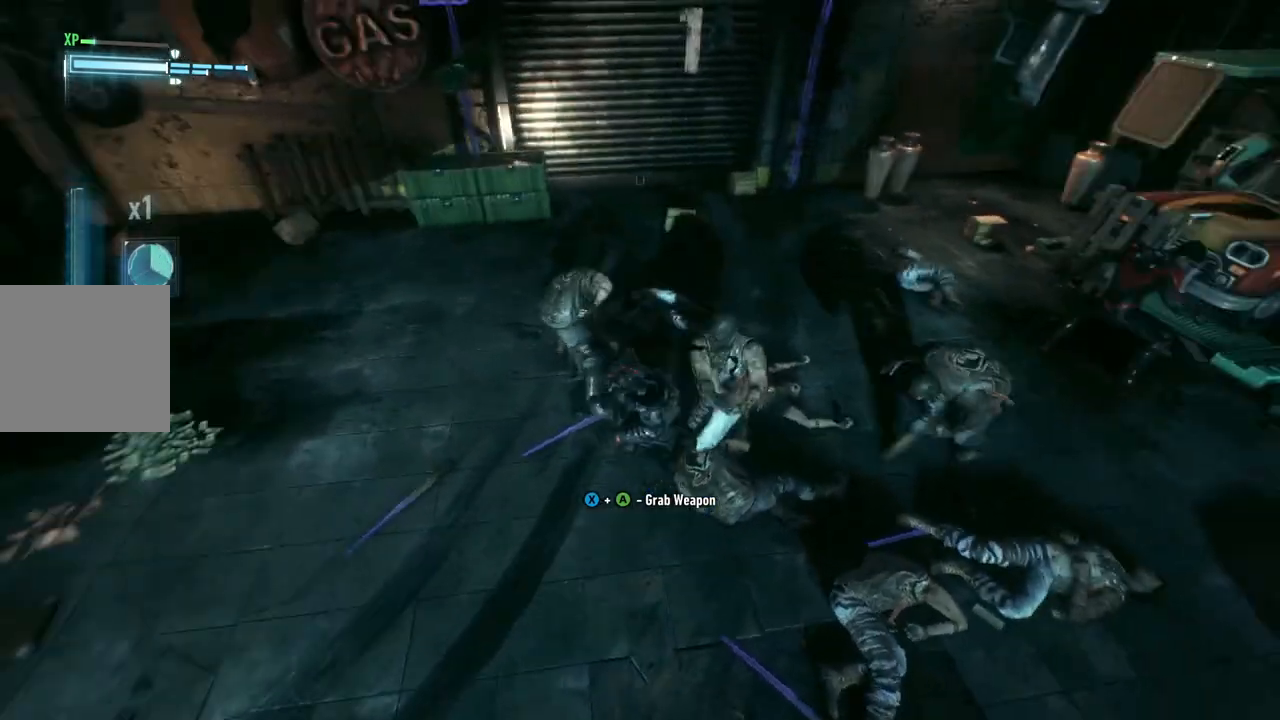
{"buttons": [], "left_stick": "center", "right_stick": "center", "events": [[33, "X", "up"], [33, "left_stick", "up-left"], [133, "X", "down"], [133, "left_stick", "center"], [267, "X", "up"], [367, "right_stick", "up"], [417, "X", "down"], [450, "right_stick", "center"], [467, "X", "up"]]}